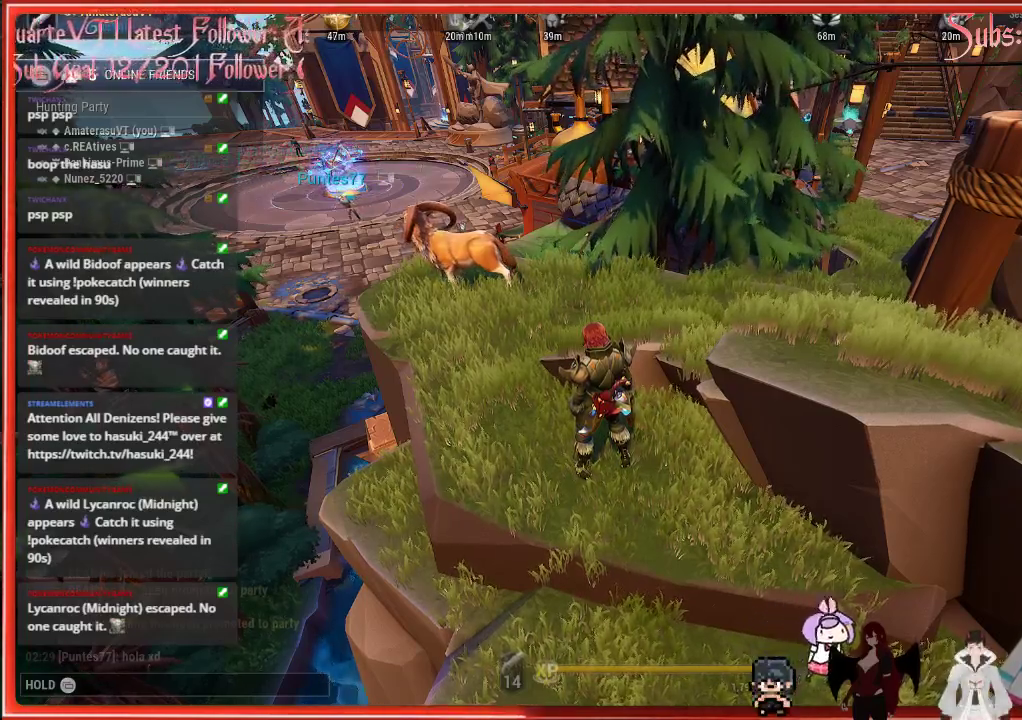
Gameplay with a controller (Xbox layout); each line is a JSON object with the inputs held at the frame after it. "events" lists button and stick changes between this image and that frame as [ms after this image, input, new state], when the widget could be followed in between.
{"buttons": [], "left_stick": "up", "right_stick": "center", "events": [[467, "left_stick", "up"]]}
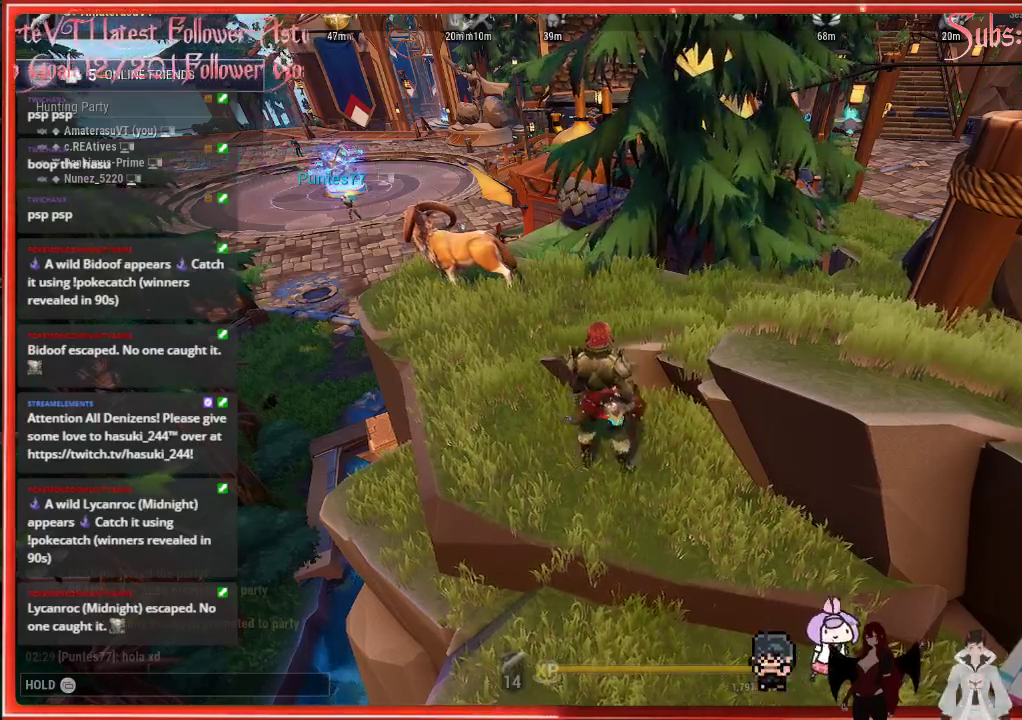
{"buttons": ["R2"], "left_stick": "up", "right_stick": "center", "events": [[17, "R2", "down"]]}
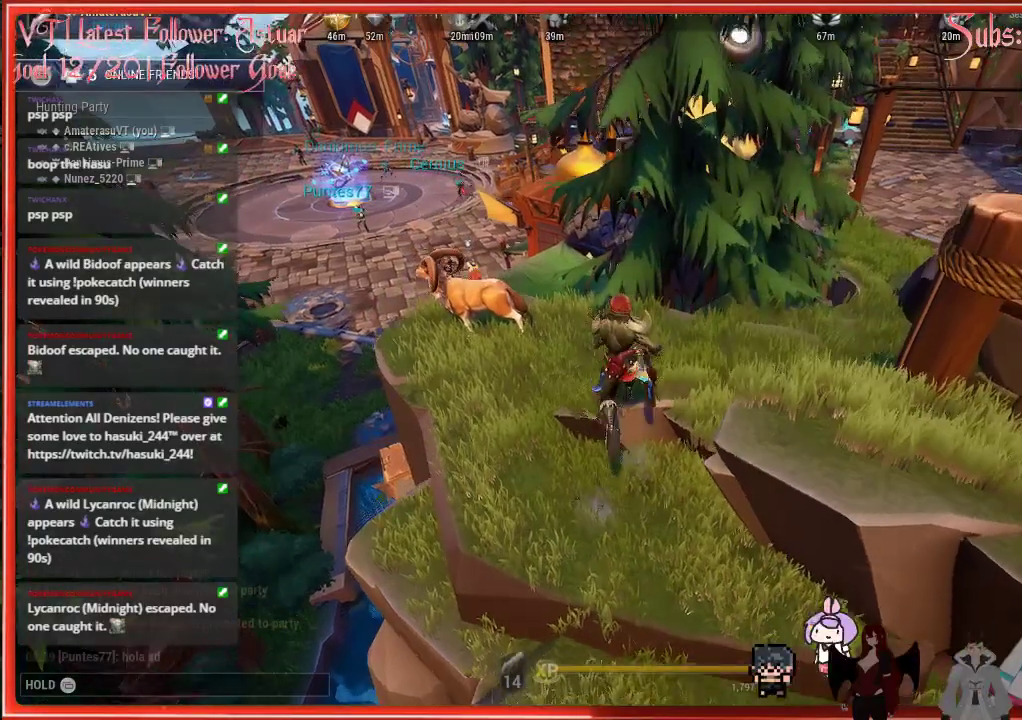
{"buttons": ["R2"], "left_stick": "up-left", "right_stick": "center", "events": [[217, "left_stick", "up-left"]]}
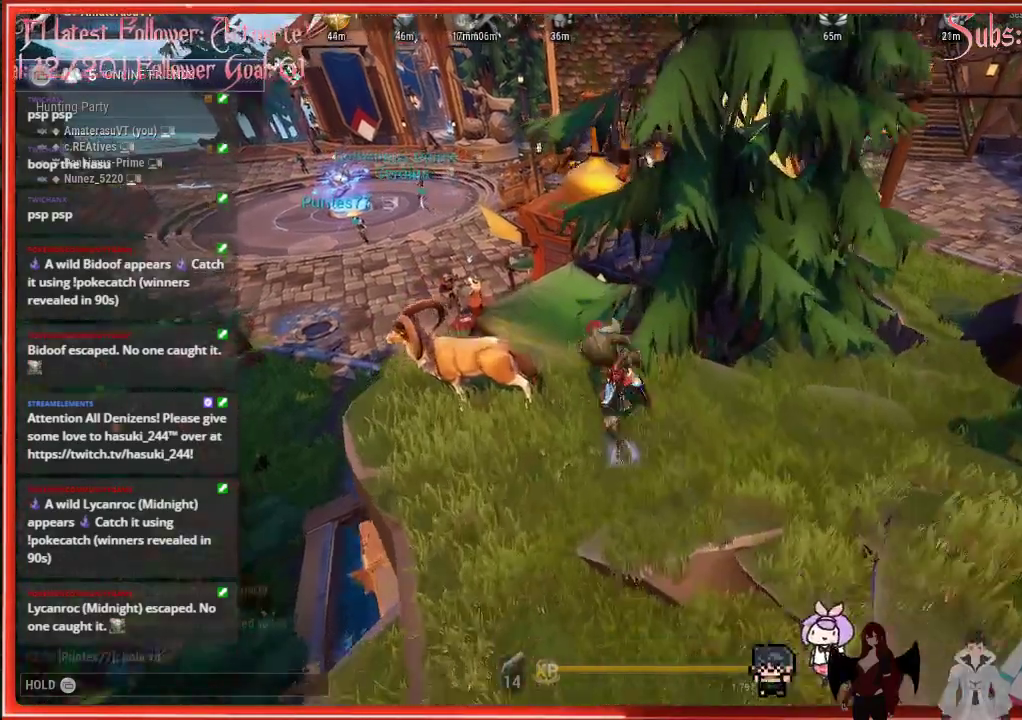
{"buttons": ["R2"], "left_stick": "up-left", "right_stick": "center", "events": [[67, "A", "down"], [250, "A", "up"]]}
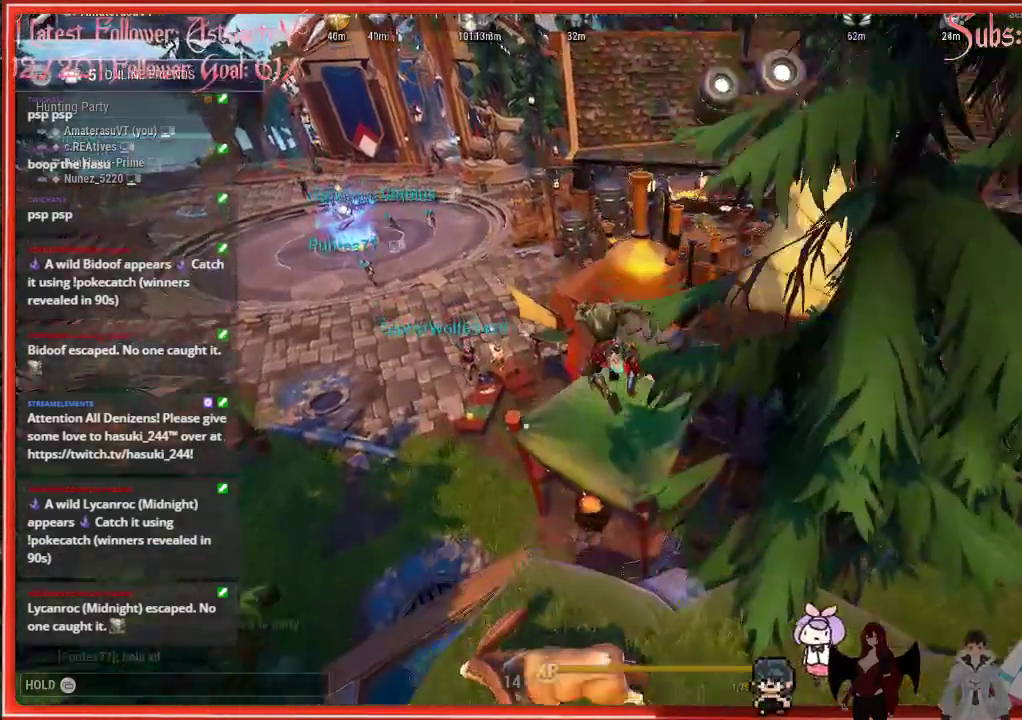
{"buttons": ["R2"], "left_stick": "up-left", "right_stick": "center", "events": []}
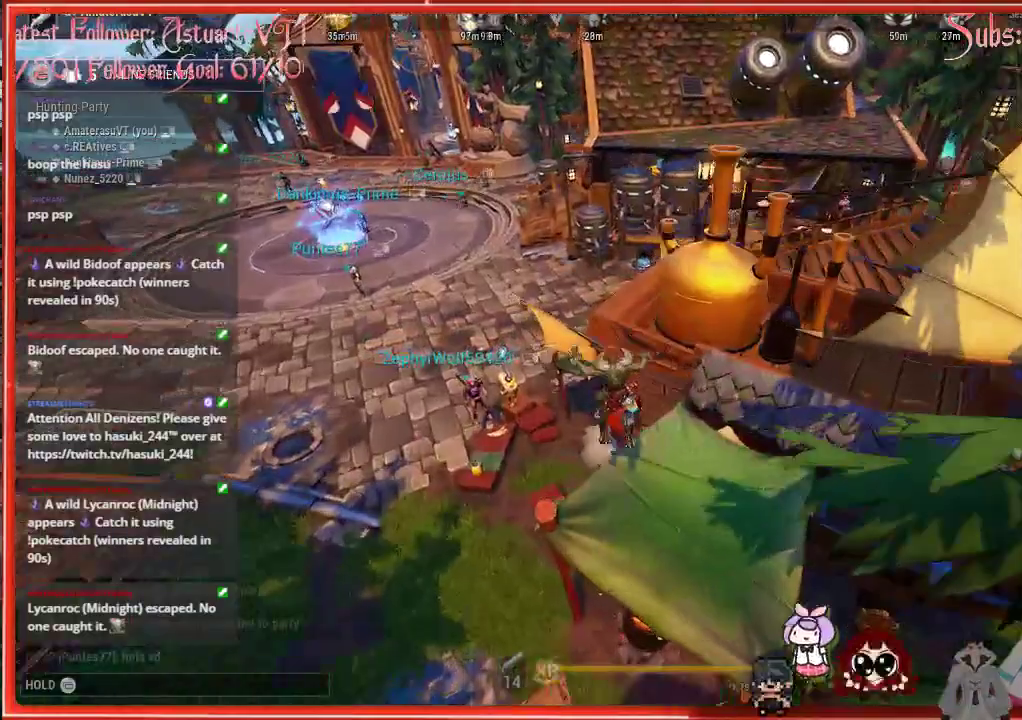
{"buttons": ["R2"], "left_stick": "up-left", "right_stick": "center", "events": [[233, "A", "down"], [367, "A", "up"]]}
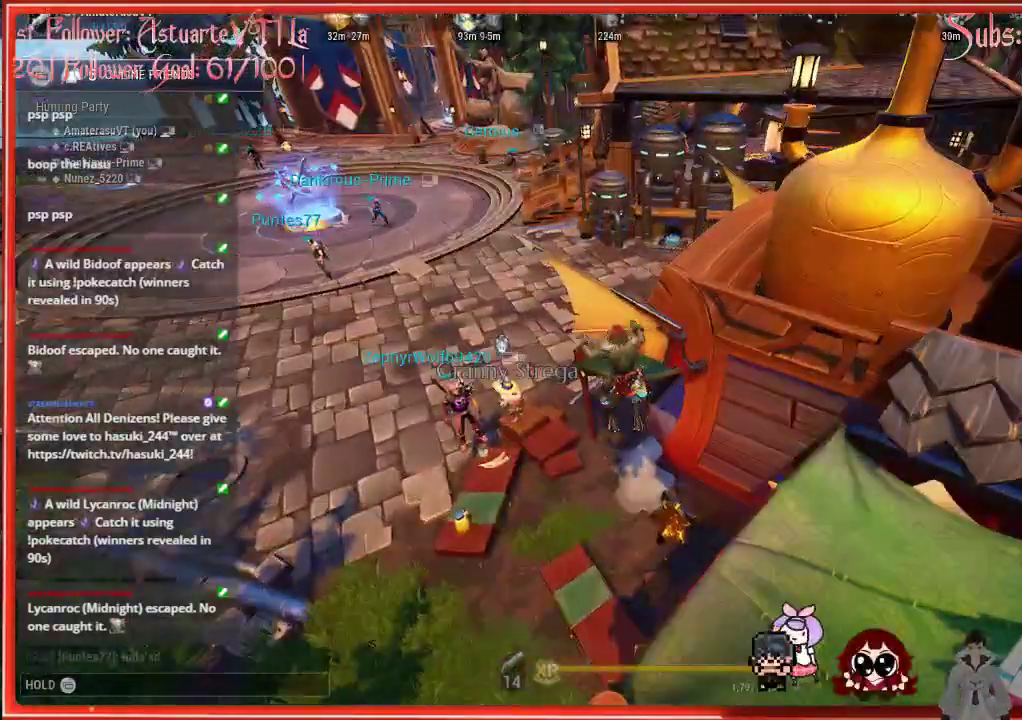
{"buttons": ["R2"], "left_stick": "up-left", "right_stick": "center", "events": []}
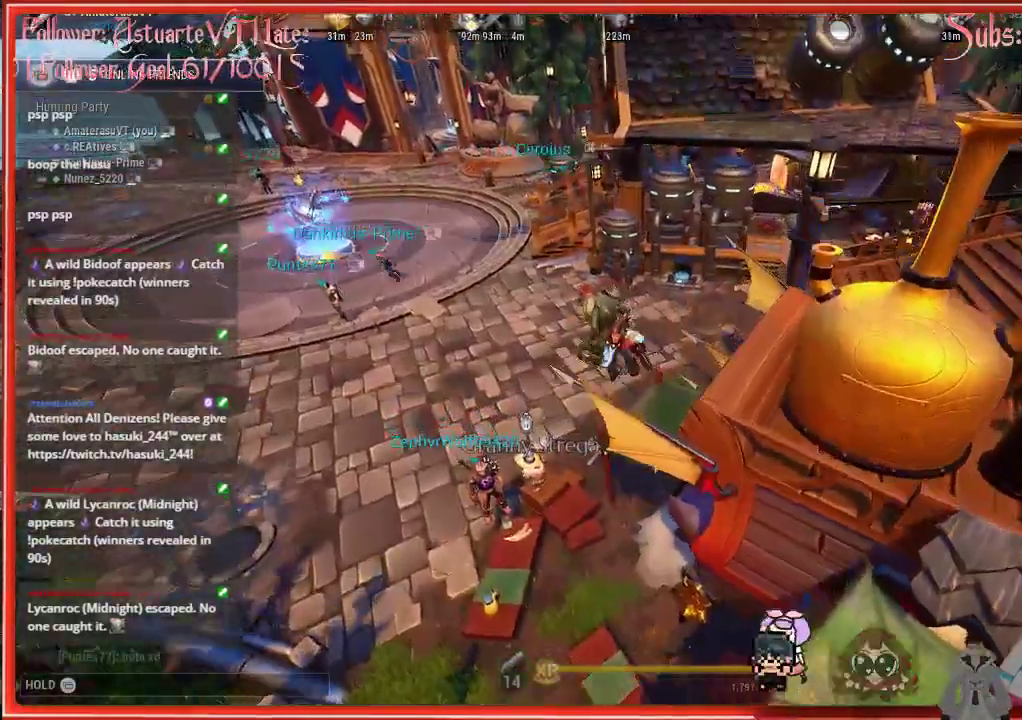
{"buttons": ["A", "R2"], "left_stick": "up", "right_stick": "center", "events": [[167, "left_stick", "up"], [400, "A", "down"]]}
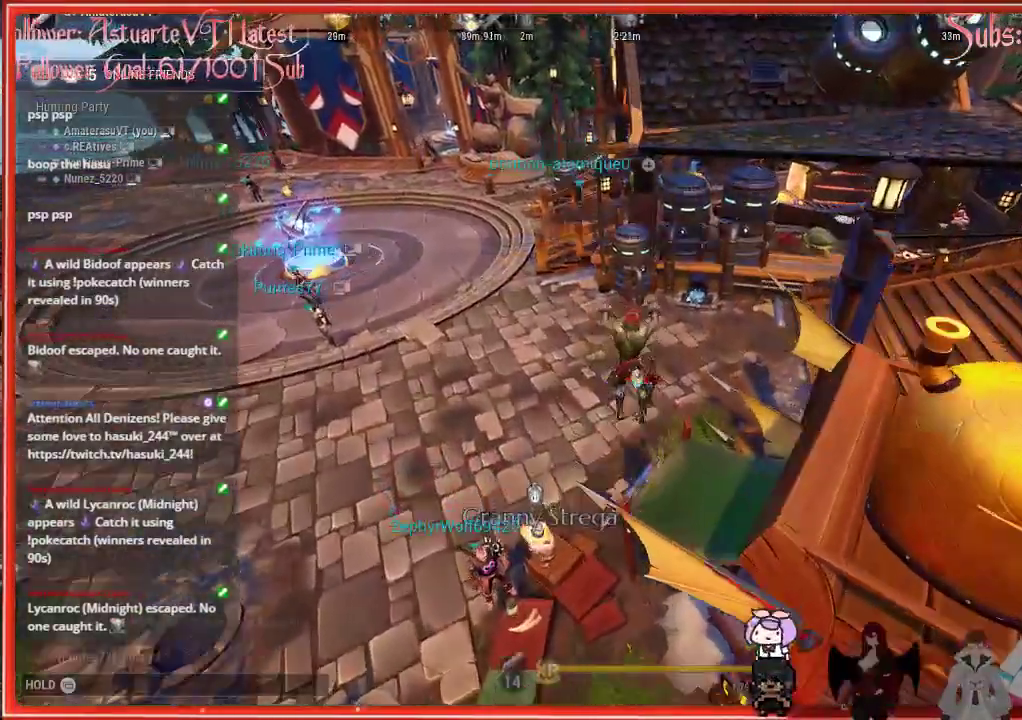
{"buttons": ["R2"], "left_stick": "up-left", "right_stick": "center", "events": [[50, "A", "up"], [467, "left_stick", "up-left"]]}
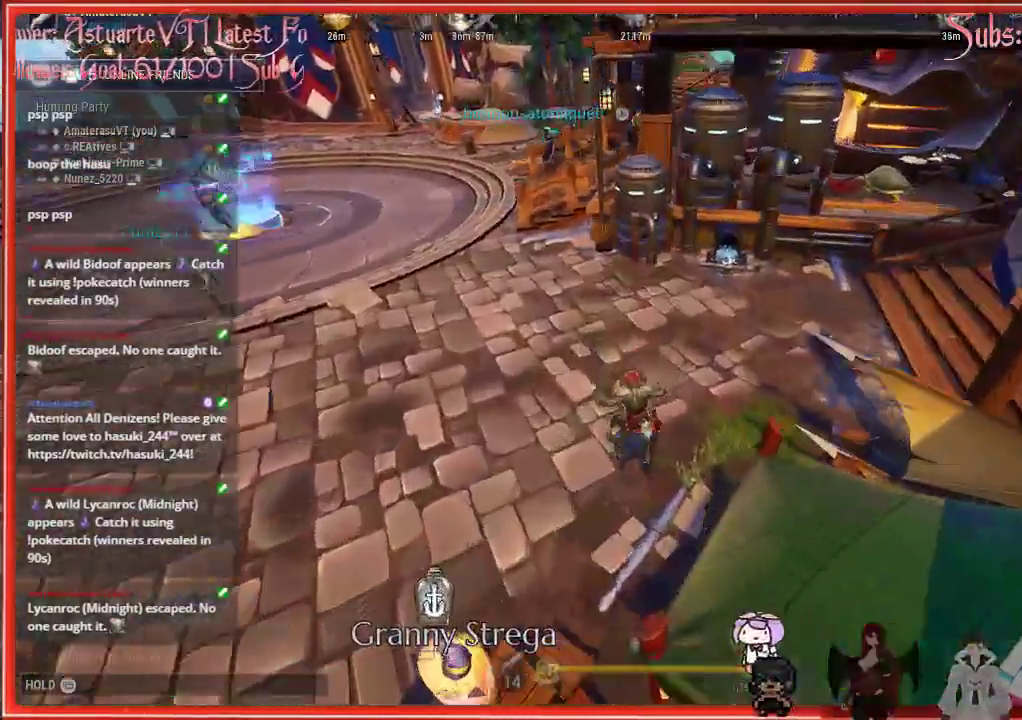
{"buttons": ["R2"], "left_stick": "up-left", "right_stick": "center", "events": []}
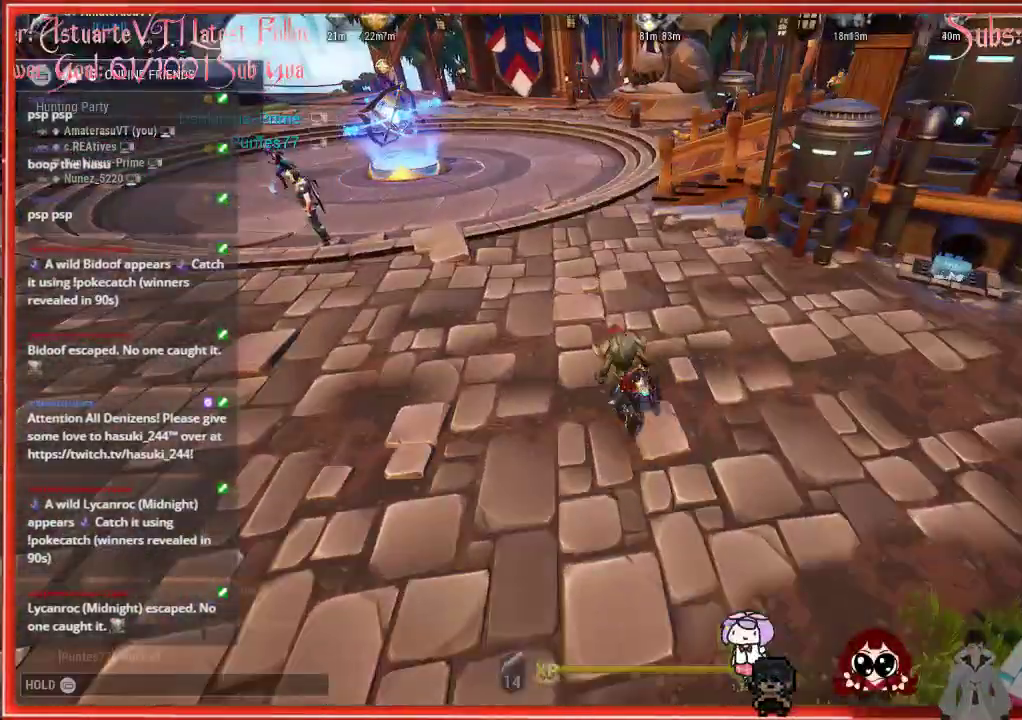
{"buttons": ["A", "R2"], "left_stick": "up-left", "right_stick": "center", "events": [[233, "A", "down"]]}
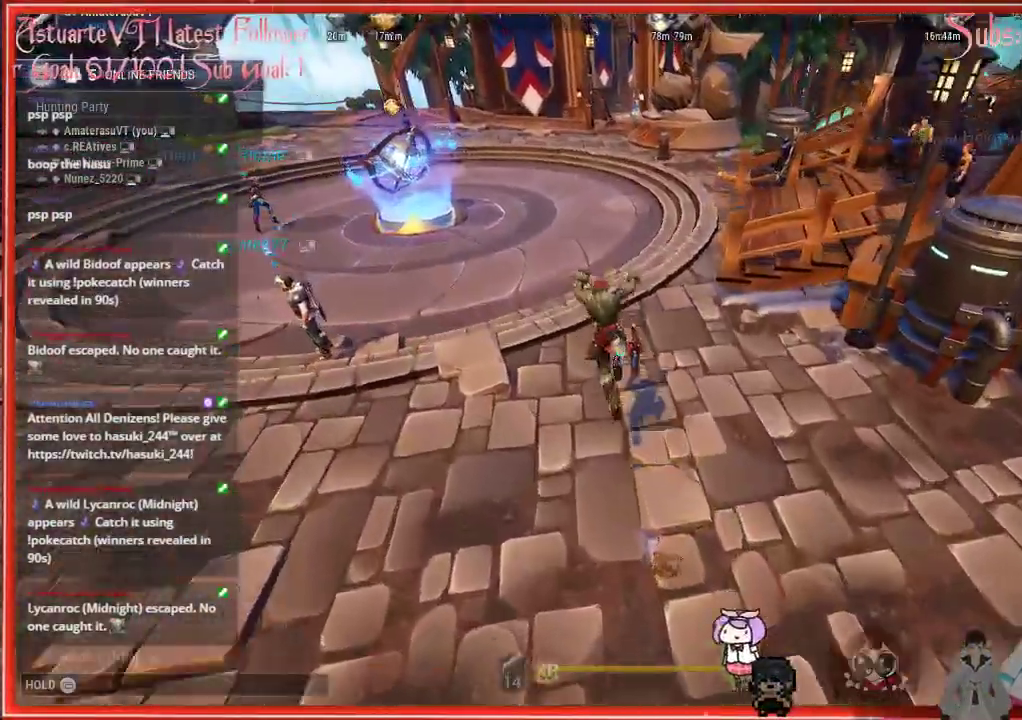
{"buttons": ["R2"], "left_stick": "up", "right_stick": "center", "events": [[17, "A", "up"], [317, "left_stick", "up"]]}
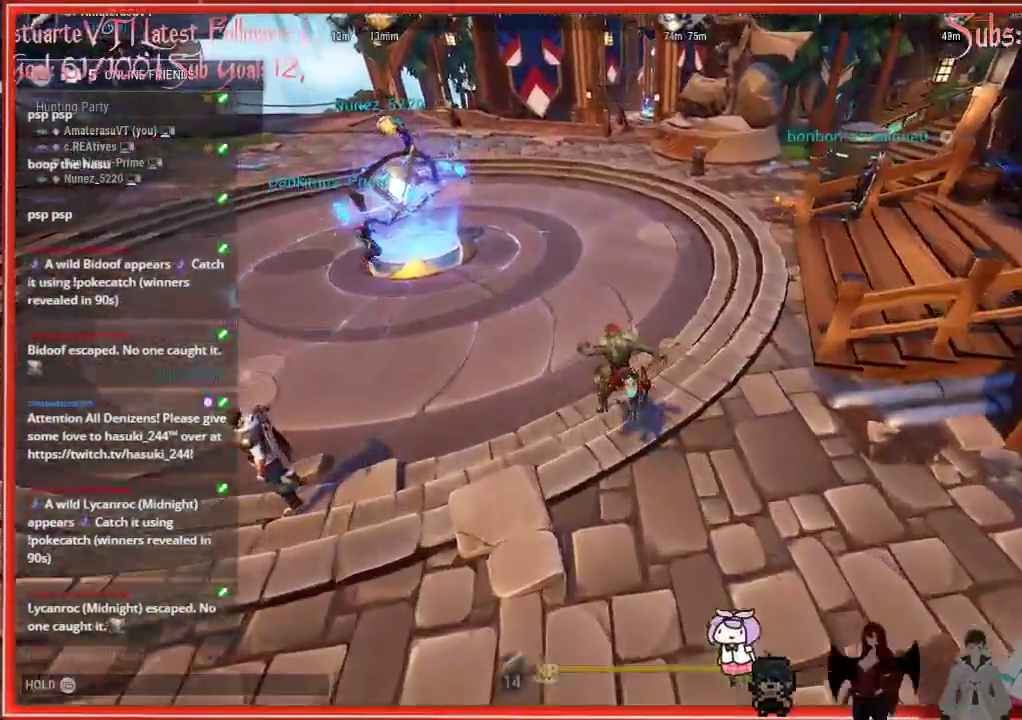
{"buttons": ["R2"], "left_stick": "up", "right_stick": "center", "events": []}
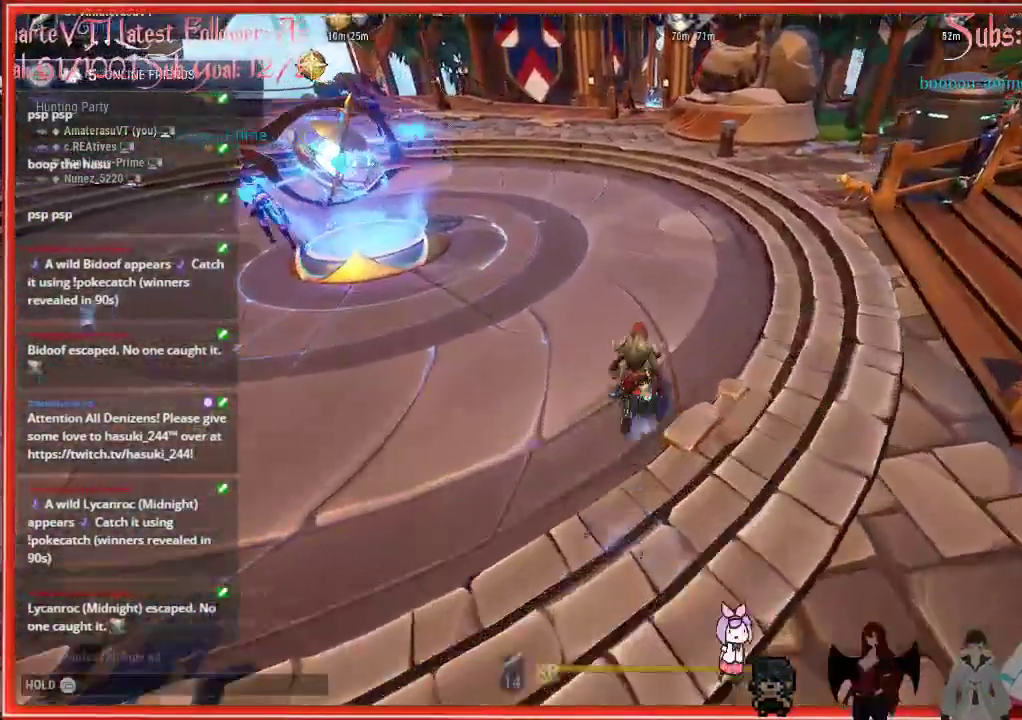
{"buttons": ["R2"], "left_stick": "up", "right_stick": "center", "events": []}
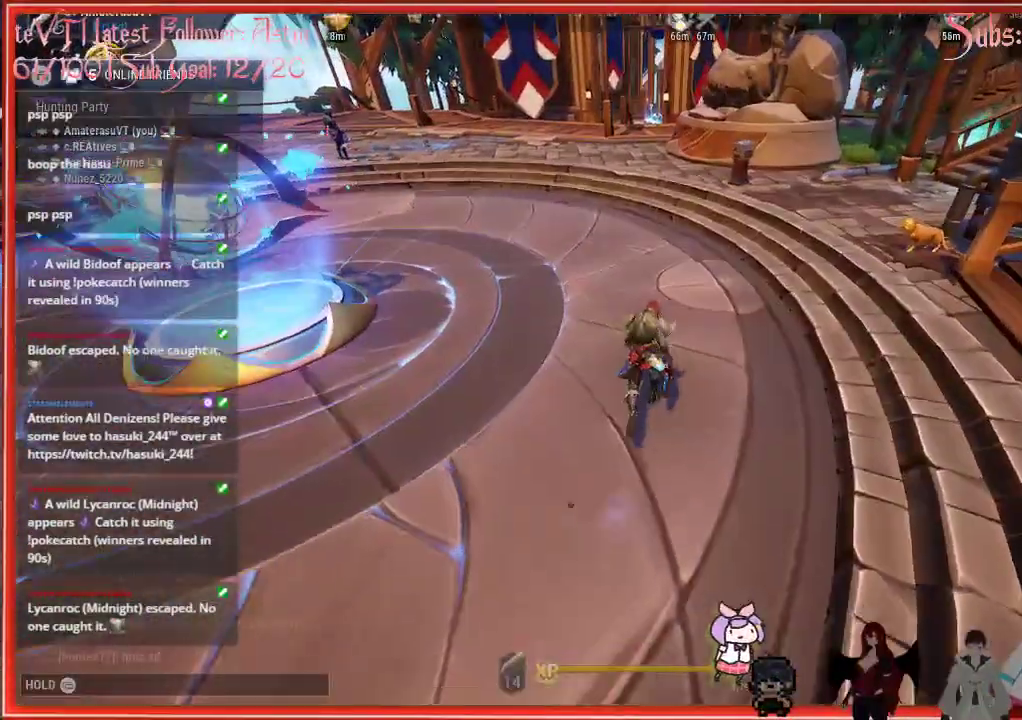
{"buttons": ["A", "R2"], "left_stick": "up", "right_stick": "center", "events": [[400, "A", "down"]]}
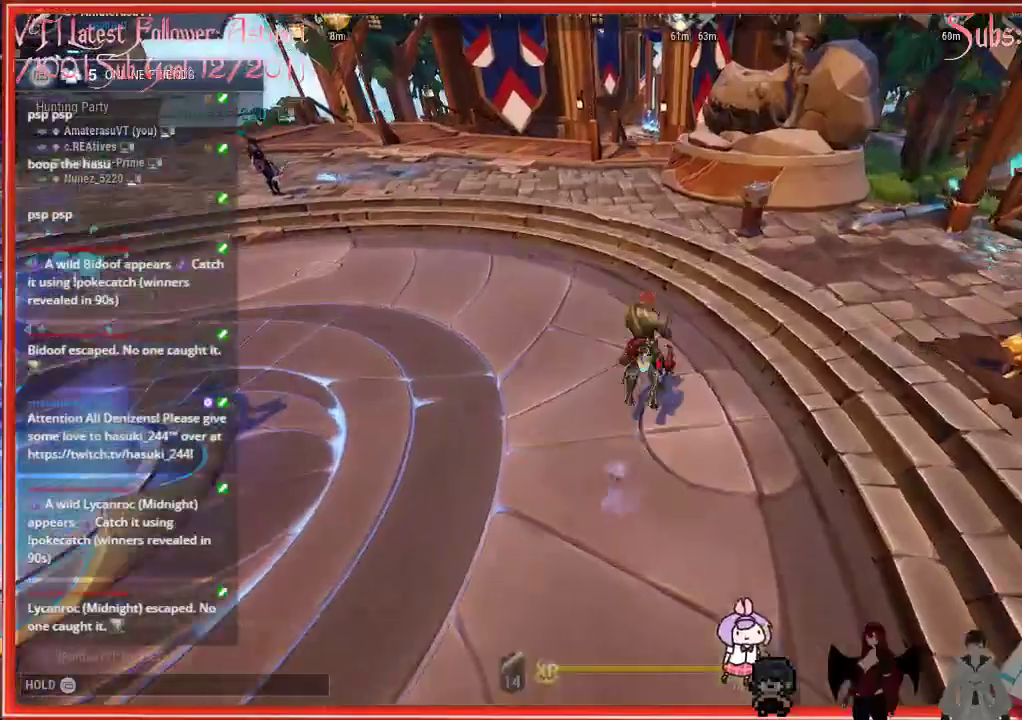
{"buttons": ["R2"], "left_stick": "up-left", "right_stick": "left", "events": [[100, "A", "up"], [317, "left_stick", "up-left"], [367, "right_stick", "left"]]}
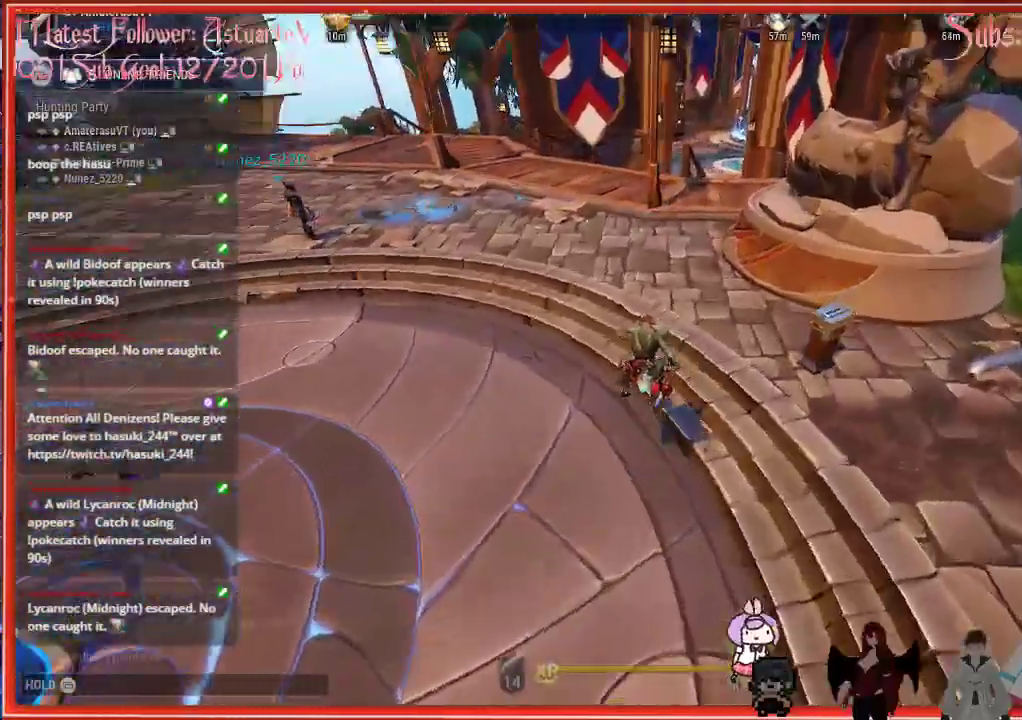
{"buttons": ["R2"], "left_stick": "up-left", "right_stick": "left", "events": []}
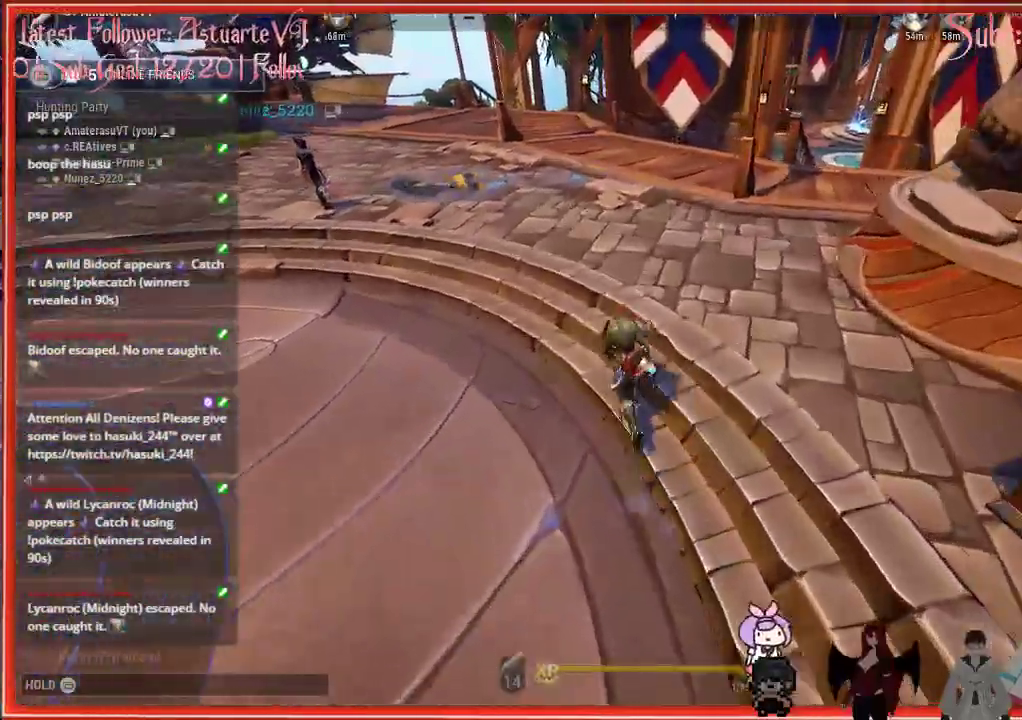
{"buttons": ["R2"], "left_stick": "up-left", "right_stick": "left", "events": []}
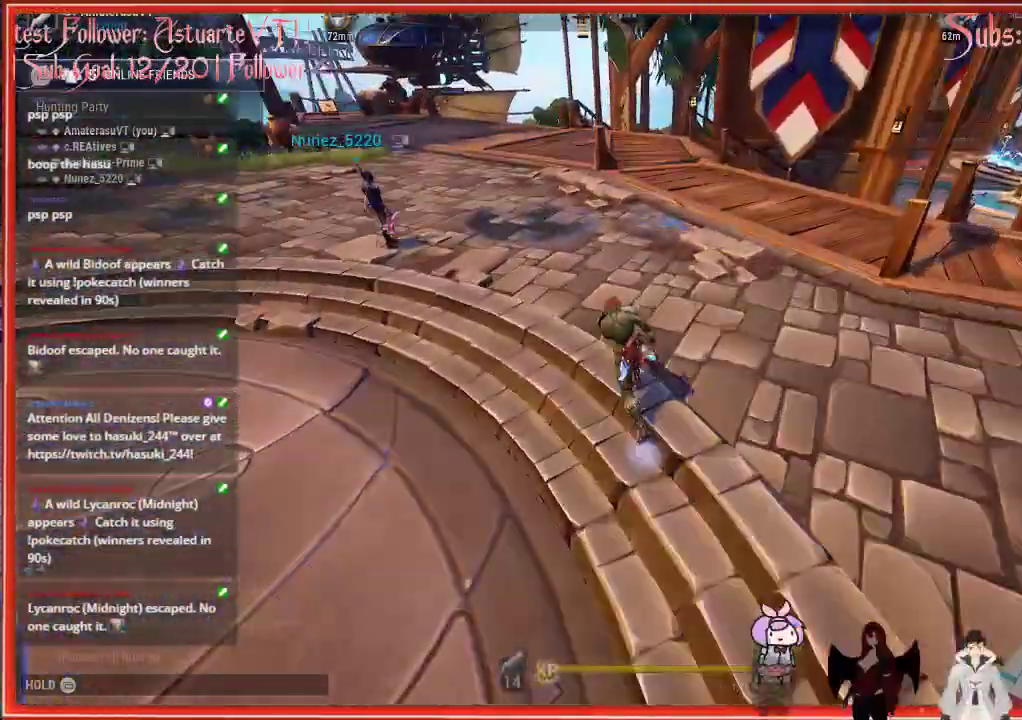
{"buttons": ["R2"], "left_stick": "up-left", "right_stick": "left", "events": []}
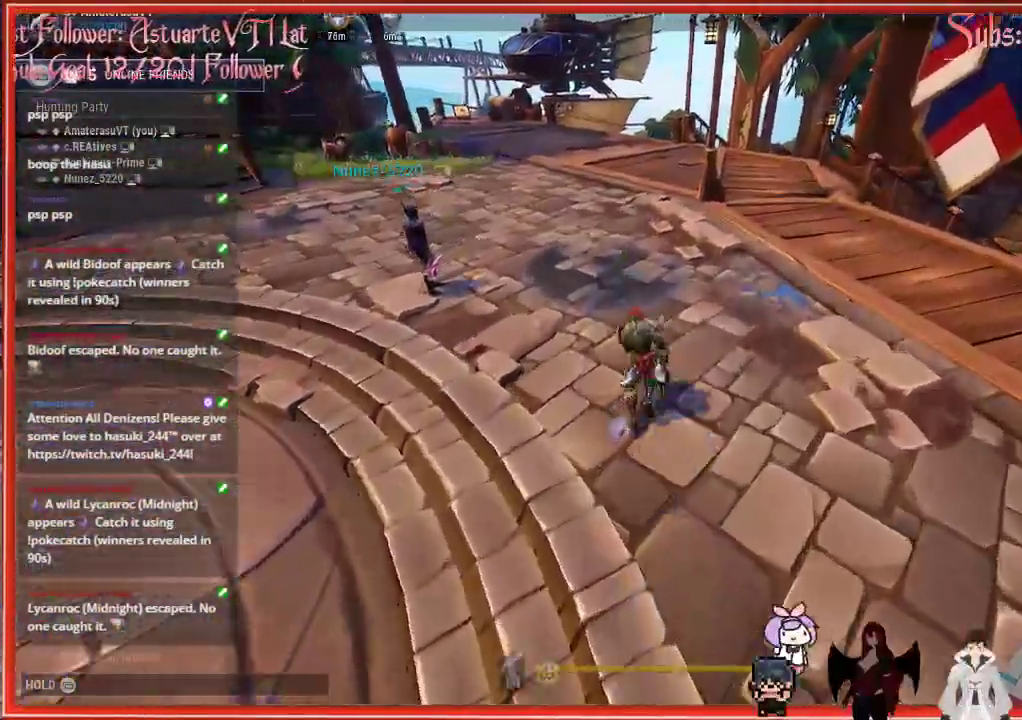
{"buttons": ["R2"], "left_stick": "up-left", "right_stick": "center", "events": [[67, "right_stick", "center"]]}
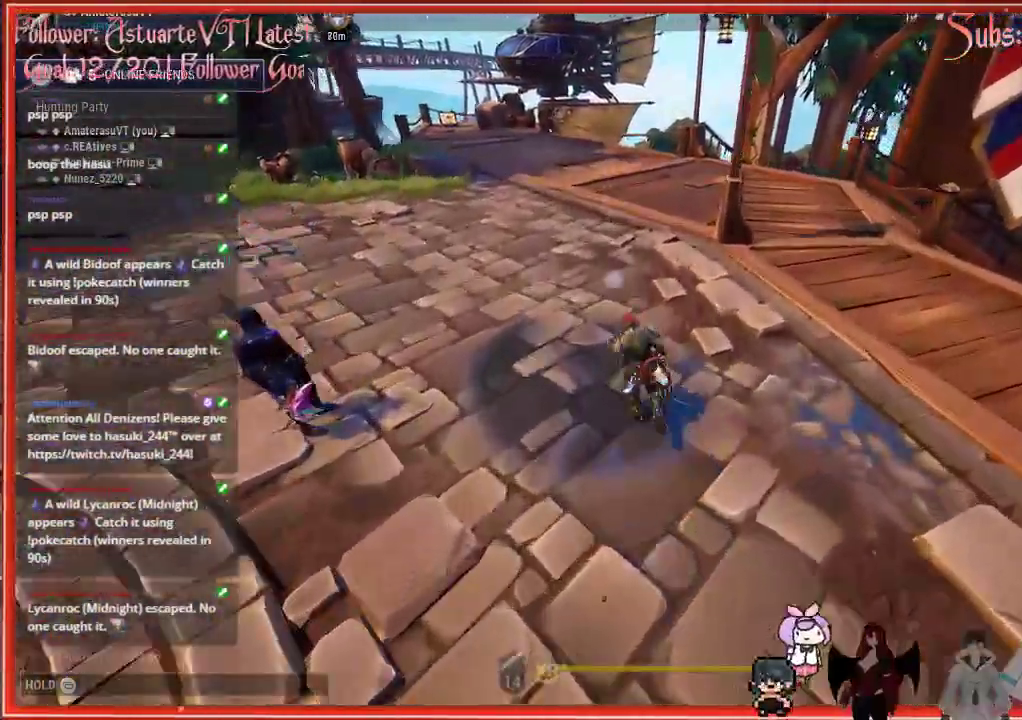
{"buttons": ["R2"], "left_stick": "up-left", "right_stick": "center", "events": [[100, "R2", "up"], [317, "R2", "down"]]}